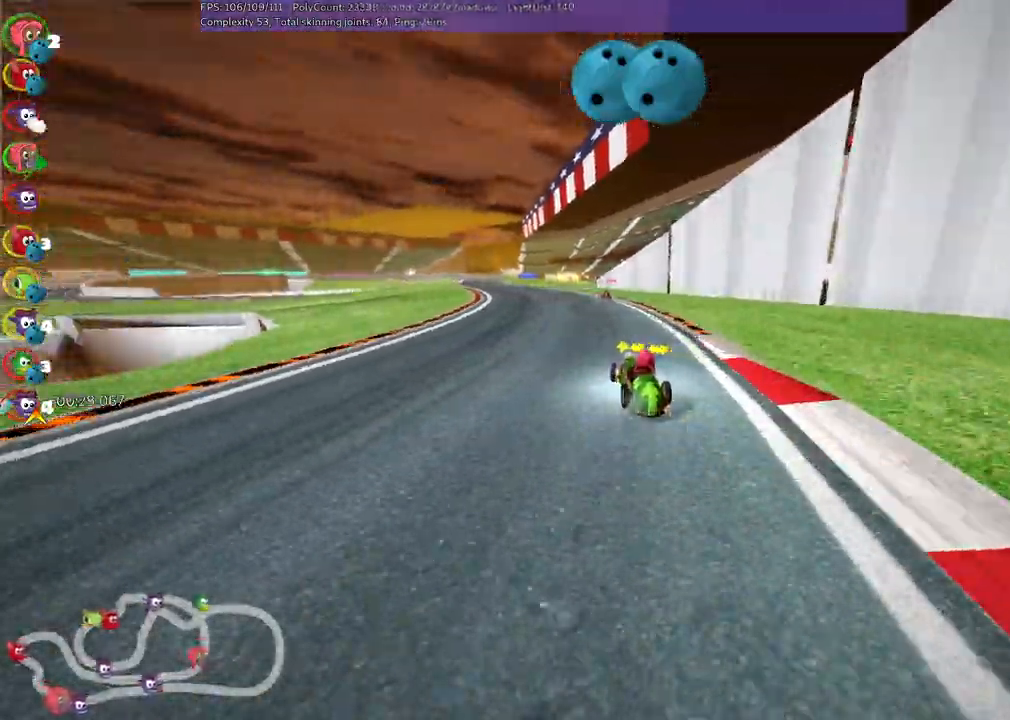
Gameplay with keyboard; each line is a JSON object with the keys held at the frame after it. "events" lists presses ("down") and releases ("up") of "/", "b", "c", "down", "f", "g", "h", "j", "k", "l", "left", "m", "n", "right", "shift_r", "up" and "v" between this image and that frame as [ms after this image, input, new state], when the widget could be followed in between. No other keys are recorded. Mouse input is not recorded.
{"keys": ["m", "right", "up"], "events": [[33, "left", "down"], [167, "left", "up"], [300, "left", "down"], [450, "left", "up"]]}
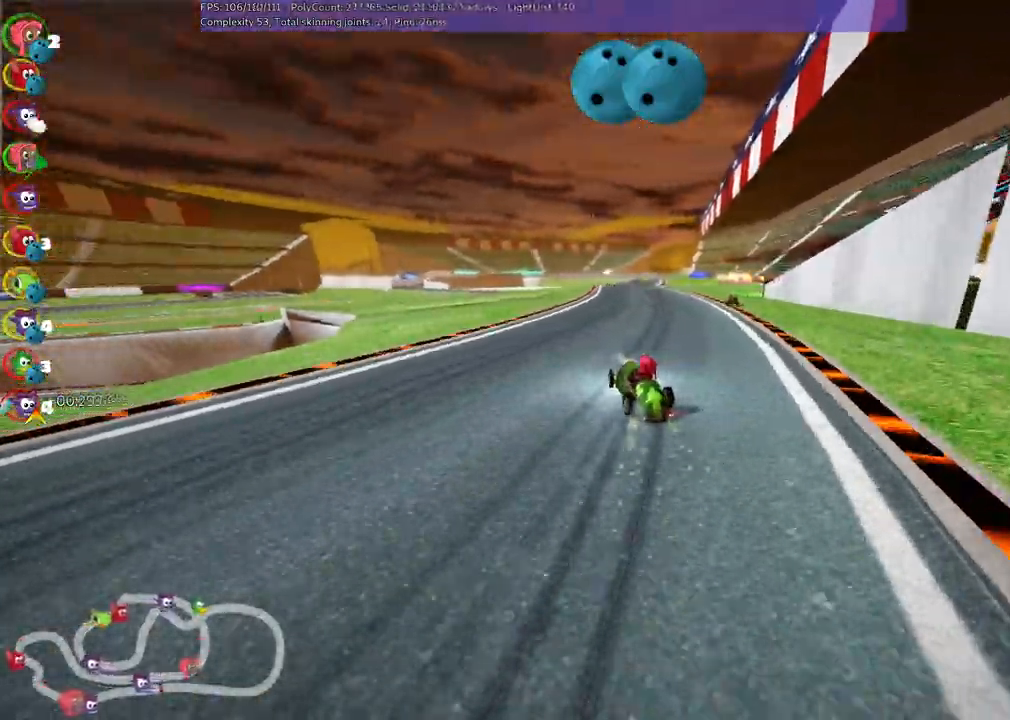
{"keys": ["n", "up"], "events": [[283, "n", "down"], [383, "m", "up"], [417, "right", "up"]]}
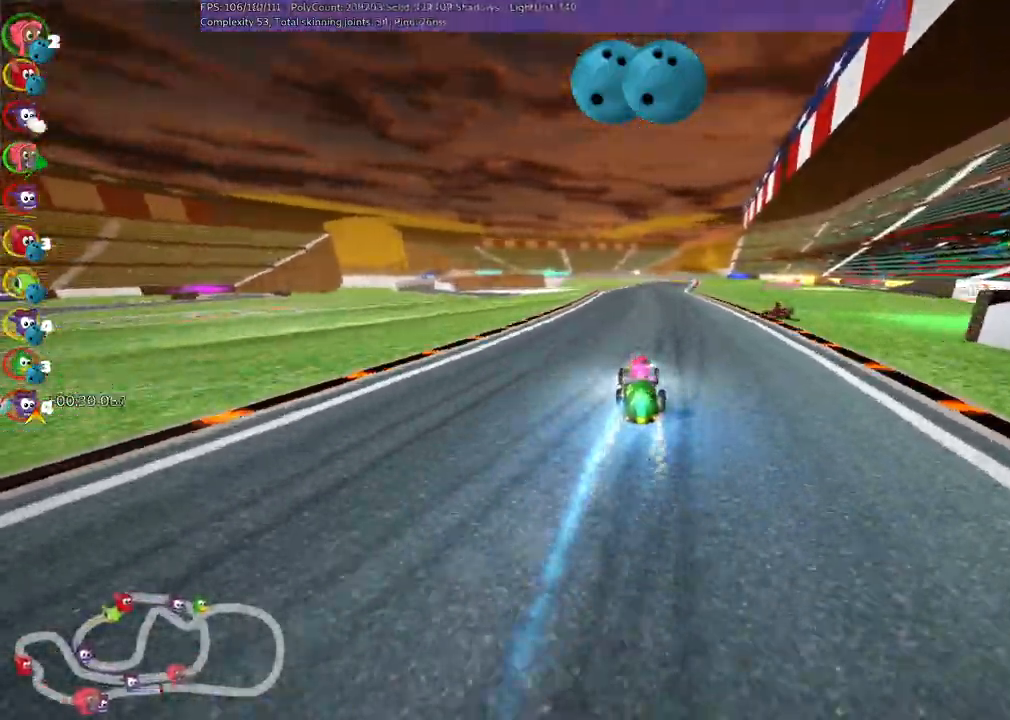
{"keys": ["up"], "events": [[33, "n", "up"], [217, "left", "down"], [400, "left", "up"]]}
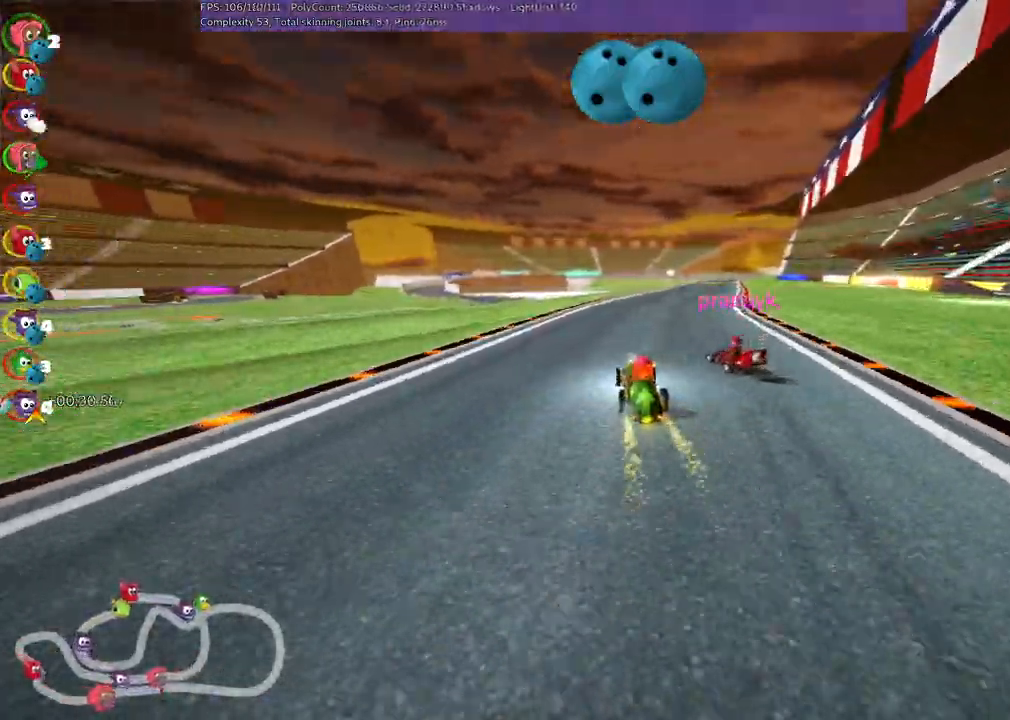
{"keys": ["left", "m", "up"], "events": [[167, "m", "down"], [167, "right", "down"], [317, "left", "down"], [367, "right", "up"]]}
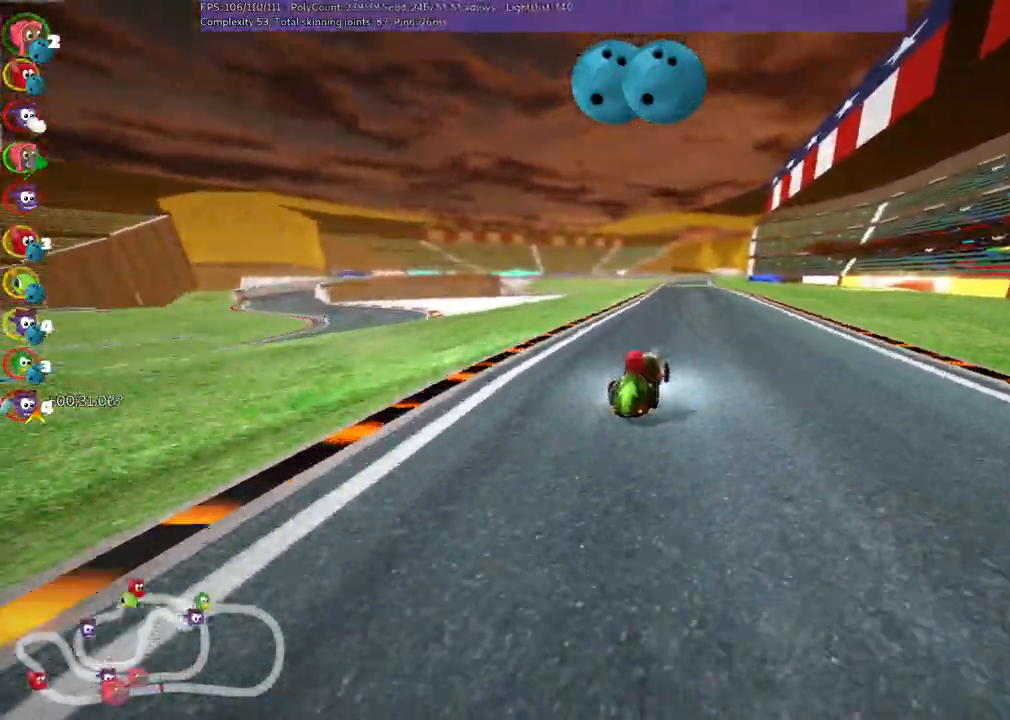
{"keys": ["left", "m", "up"], "events": []}